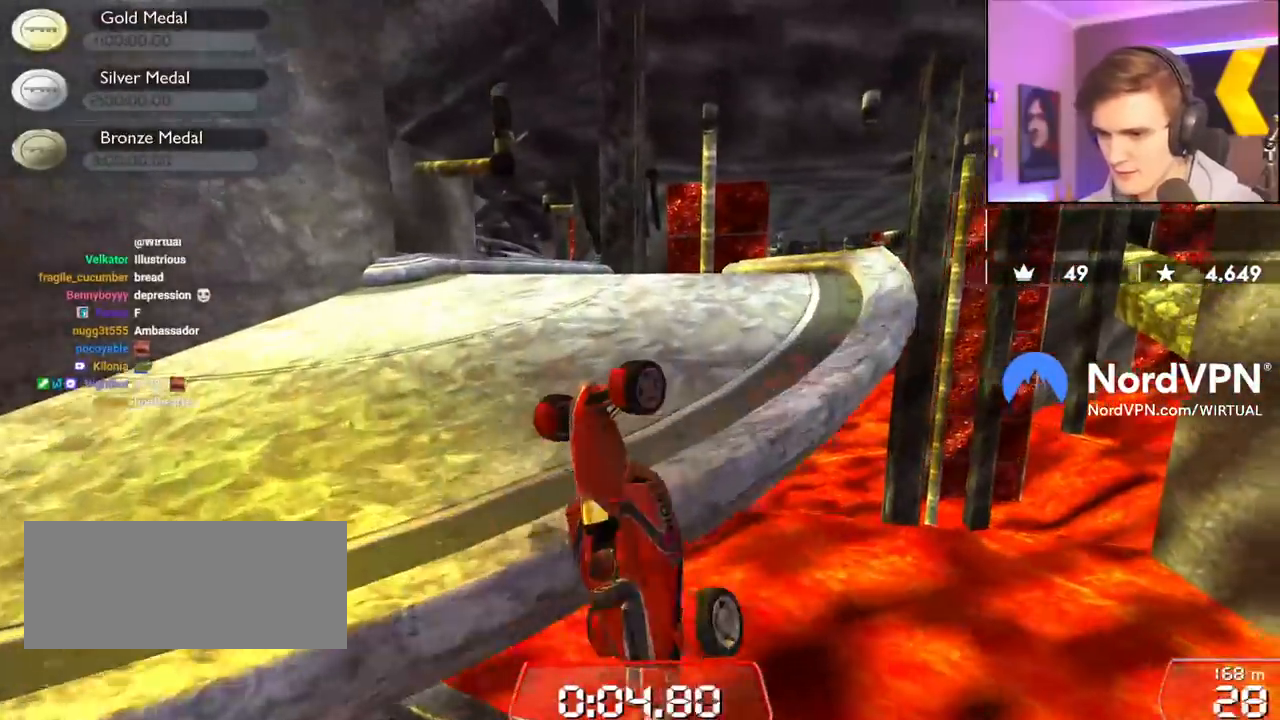
Gameplay with keyboard; each line is a JSON object with the keys held at the frame after it. "events" lists presses ("down") and releases ("up") of "brake", "down", "left", "right" and "up" between this image and that frame as [ms after this image, input, new state], when the widget could be followed in between. No other keys are recorded. Mouse input is not recorded. Key names are as the overlay labels them; some are game actions (e.g. jump) rather than physical keys.
{"keys": ["left", "up"], "events": [[17, "left", "down"], [150, "left", "up"], [383, "left", "down"], [383, "right", "up"]]}
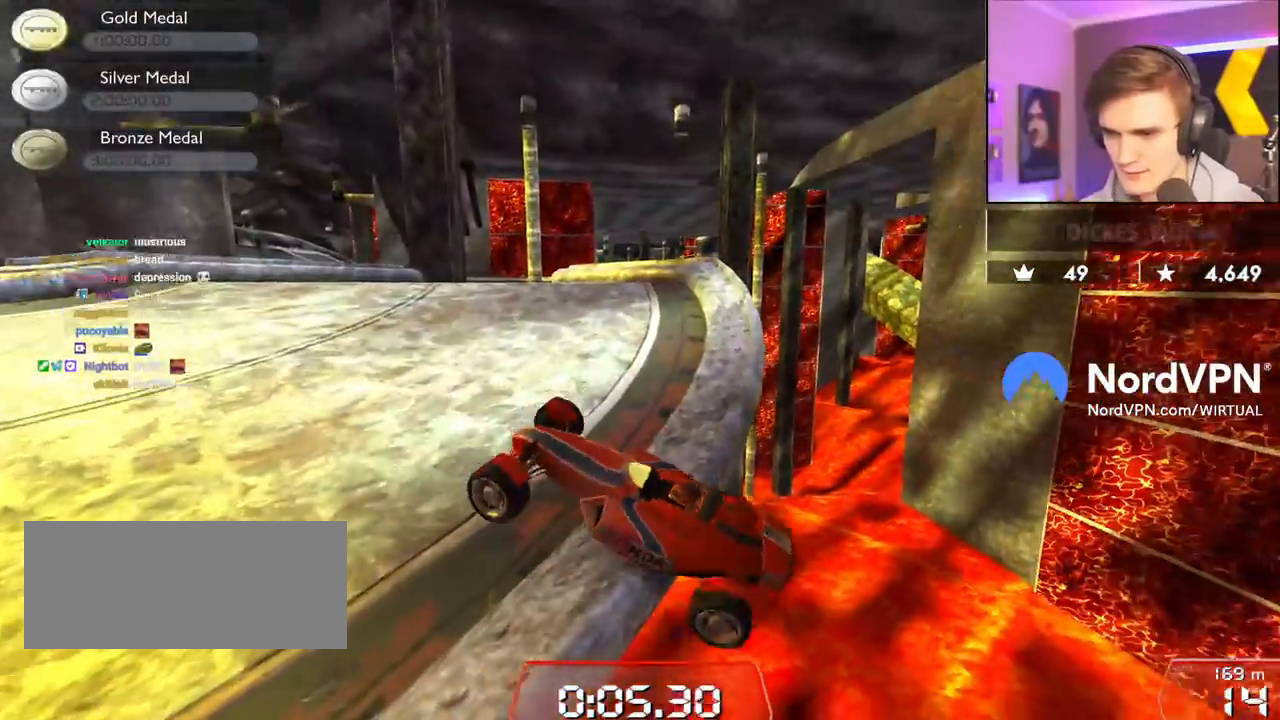
{"keys": ["left", "up"], "events": []}
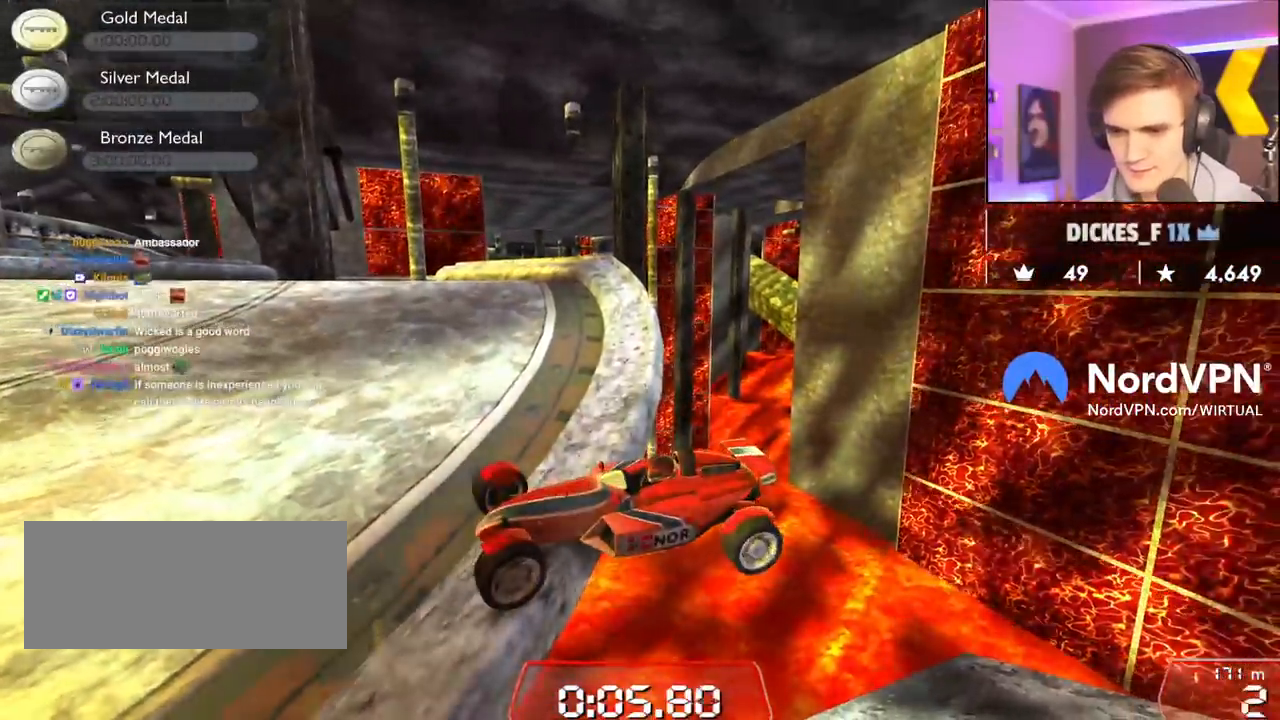
{"keys": ["up"], "events": [[367, "left", "up"], [417, "right", "down"], [467, "right", "up"]]}
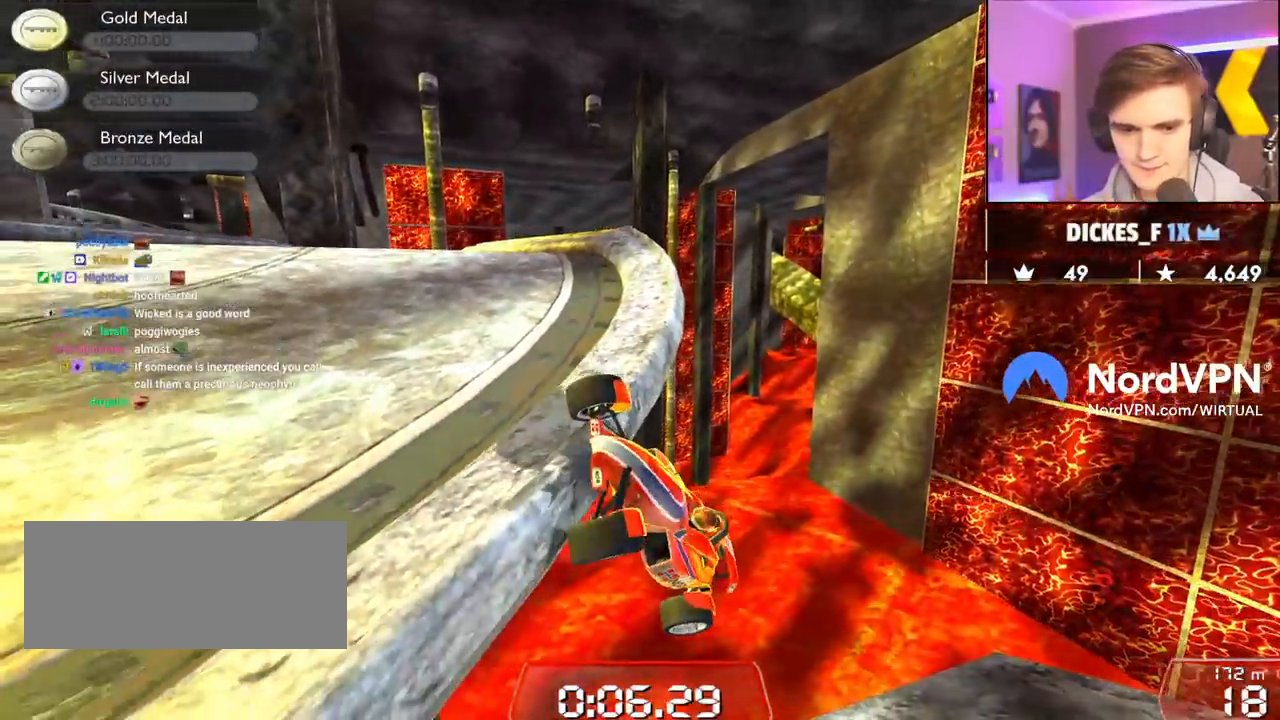
{"keys": ["up"], "events": []}
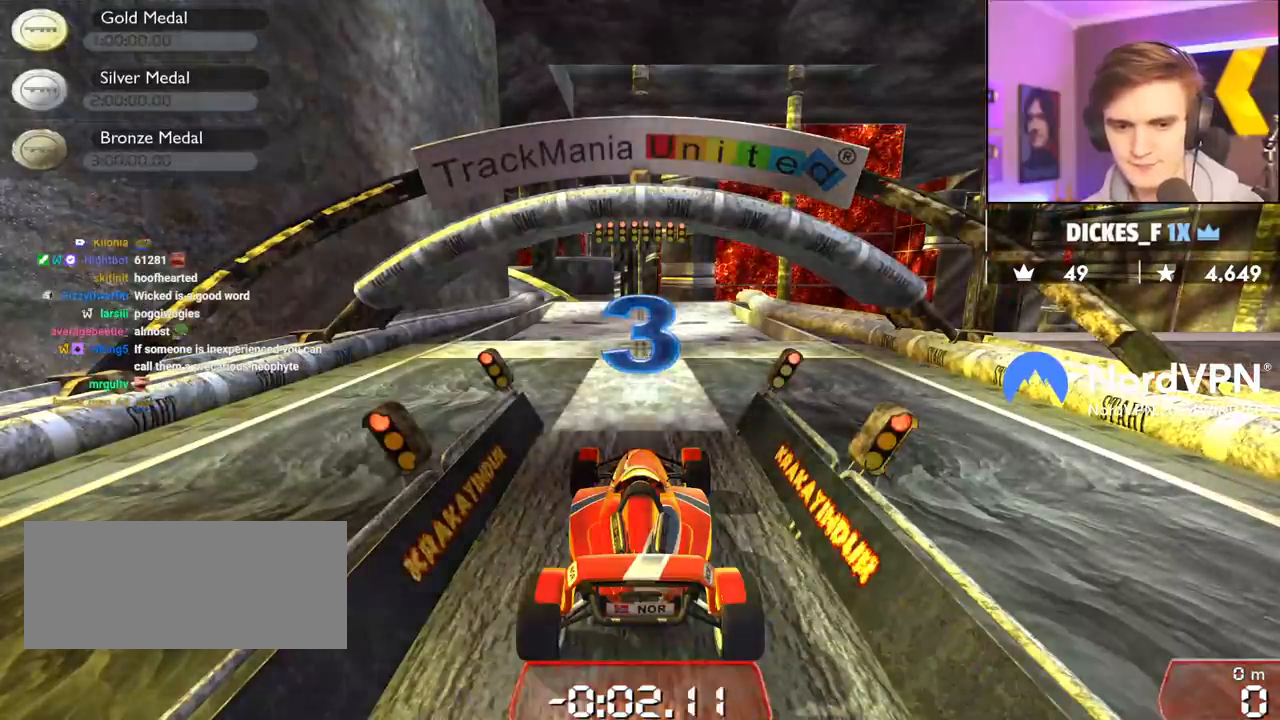
{"keys": ["up"], "events": []}
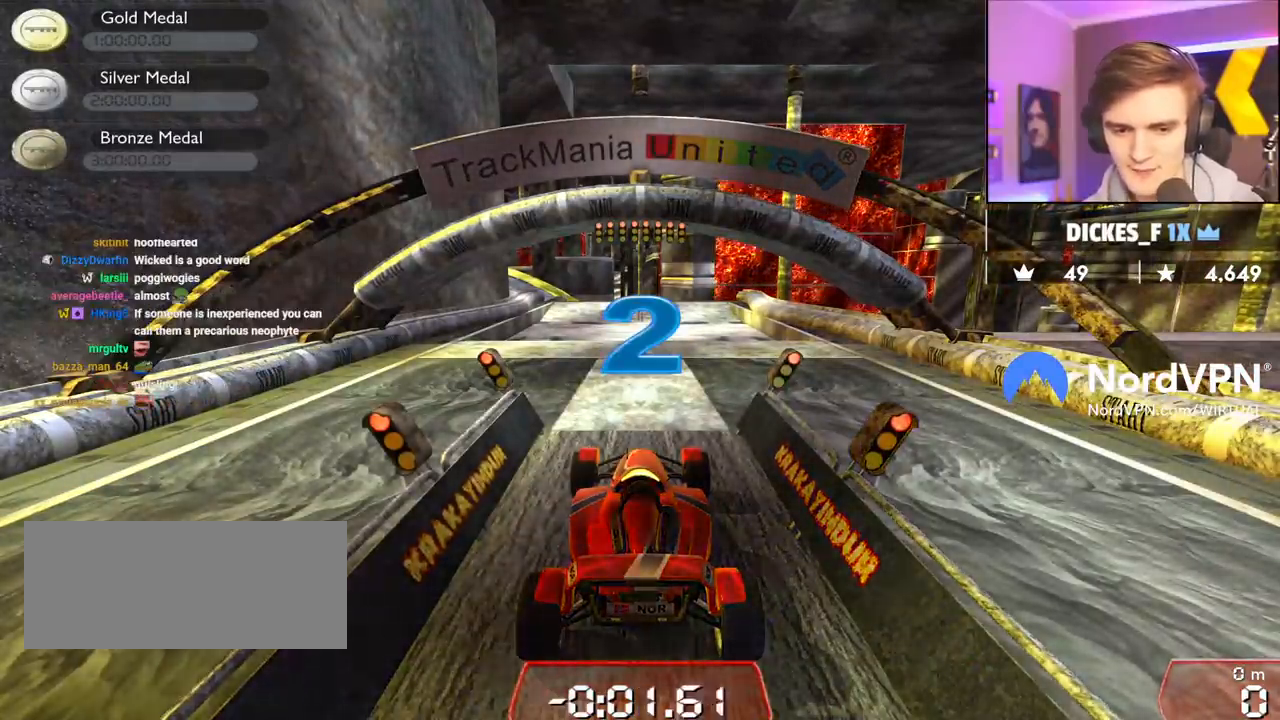
{"keys": ["up"], "events": []}
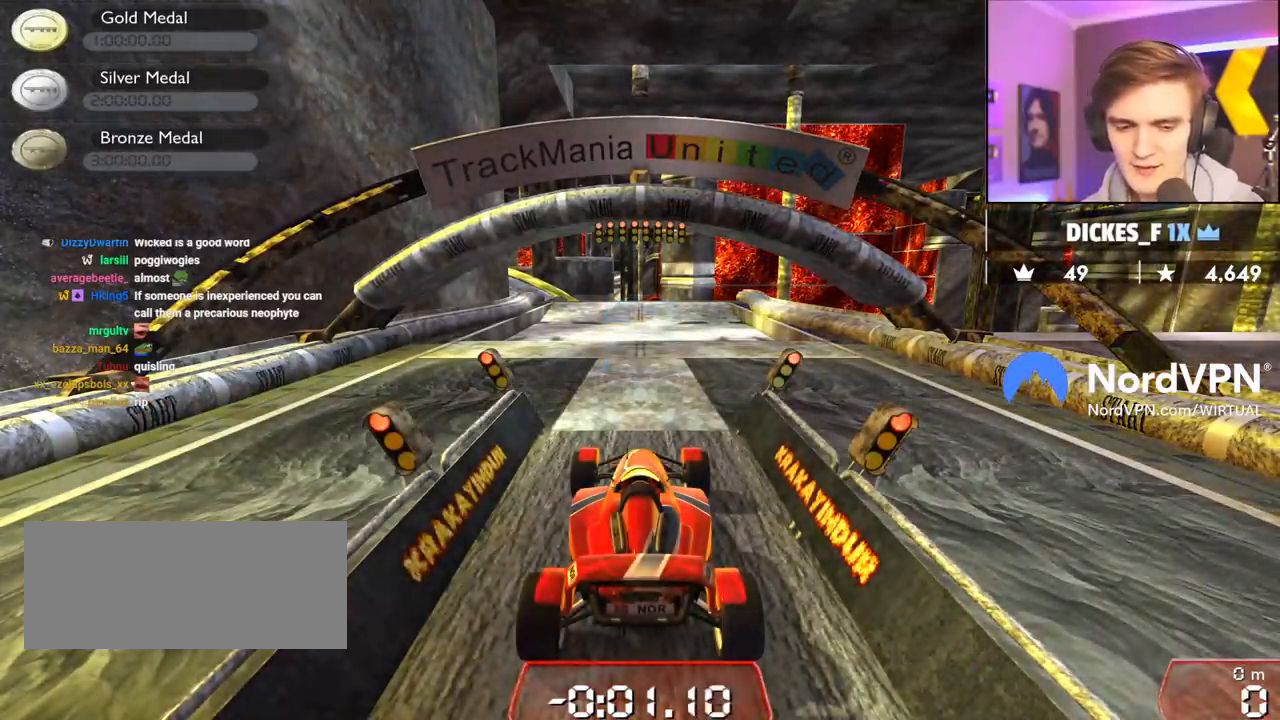
{"keys": ["up"], "events": []}
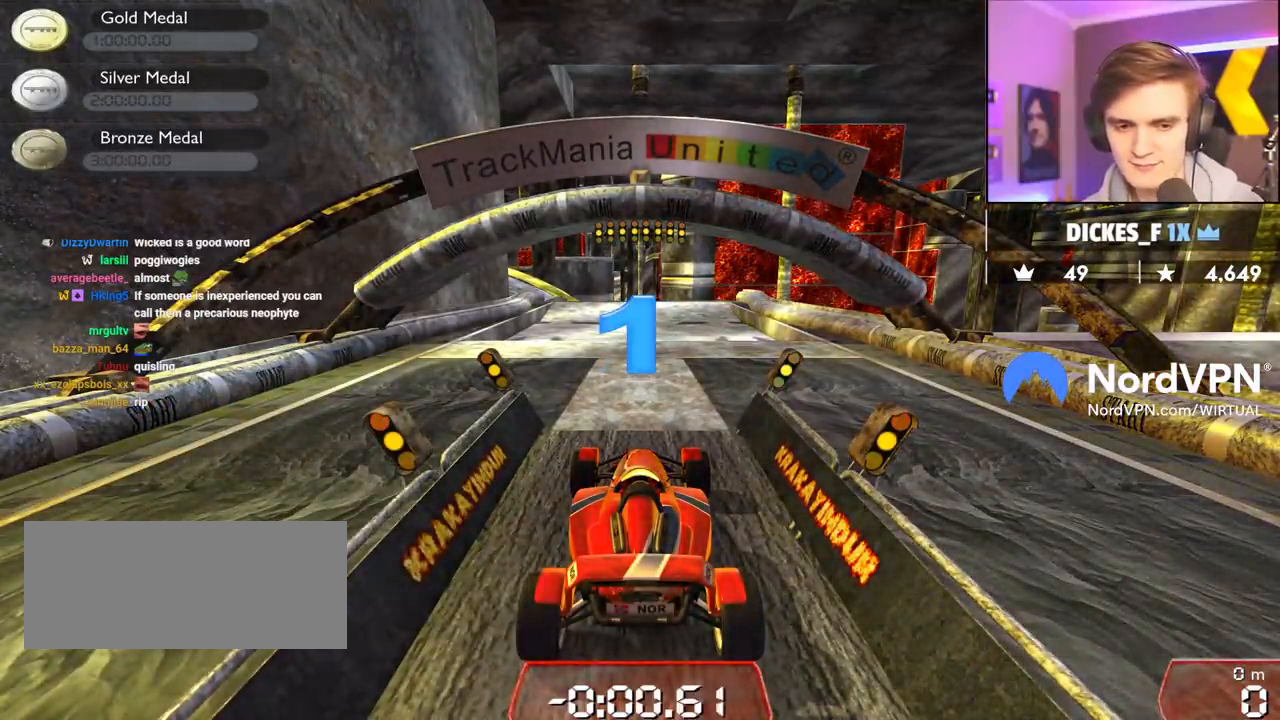
{"keys": ["up"], "events": []}
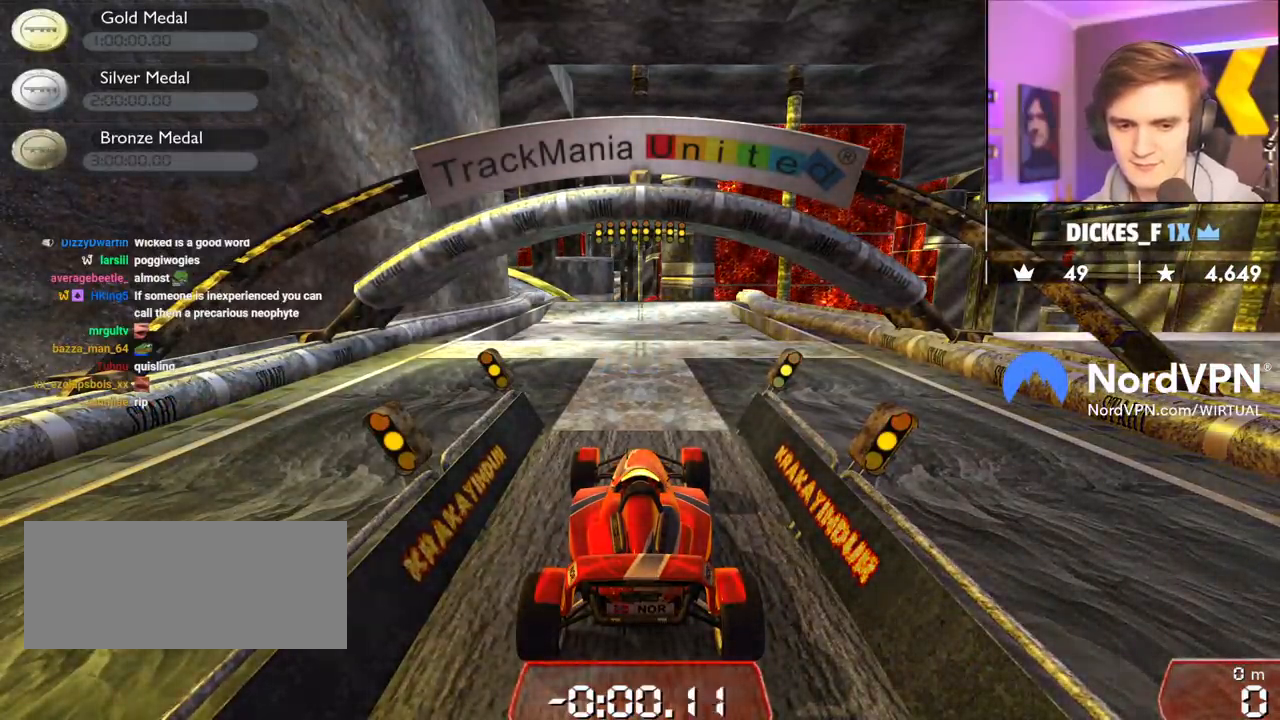
{"keys": ["up"], "events": []}
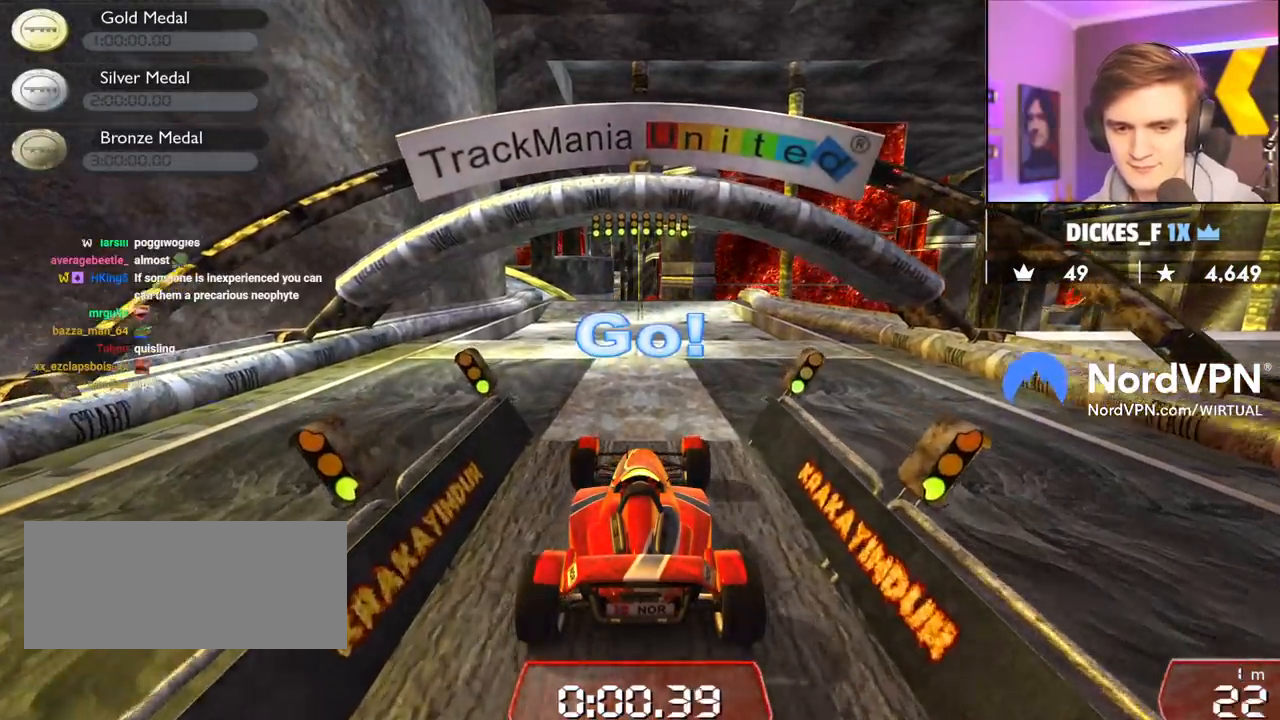
{"keys": ["up"], "events": []}
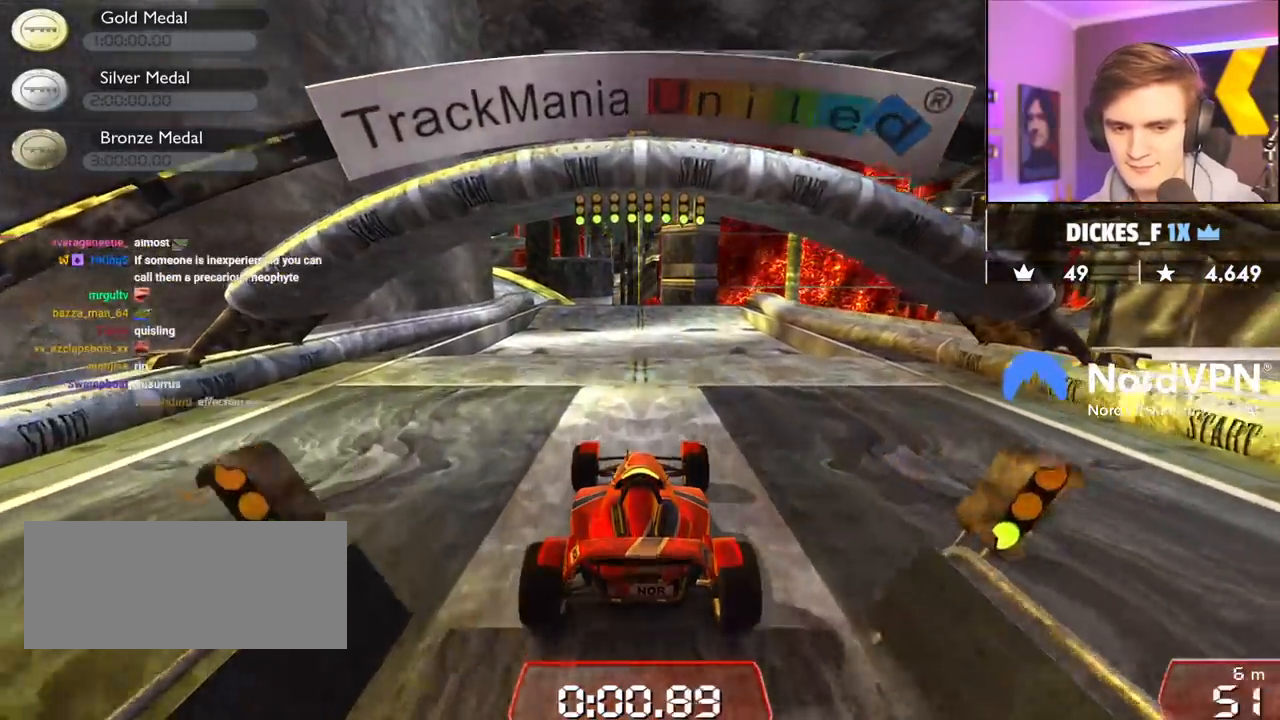
{"keys": ["up"], "events": [[400, "left", "down"], [450, "left", "up"]]}
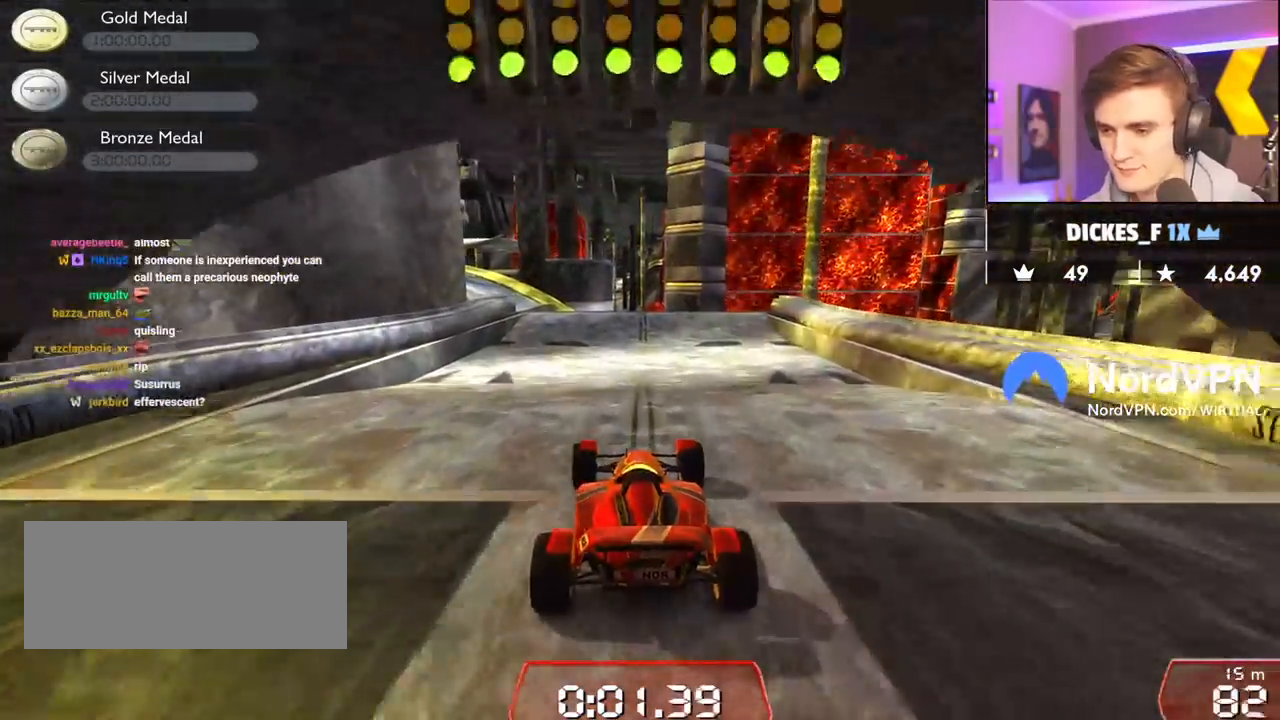
{"keys": ["up"], "events": []}
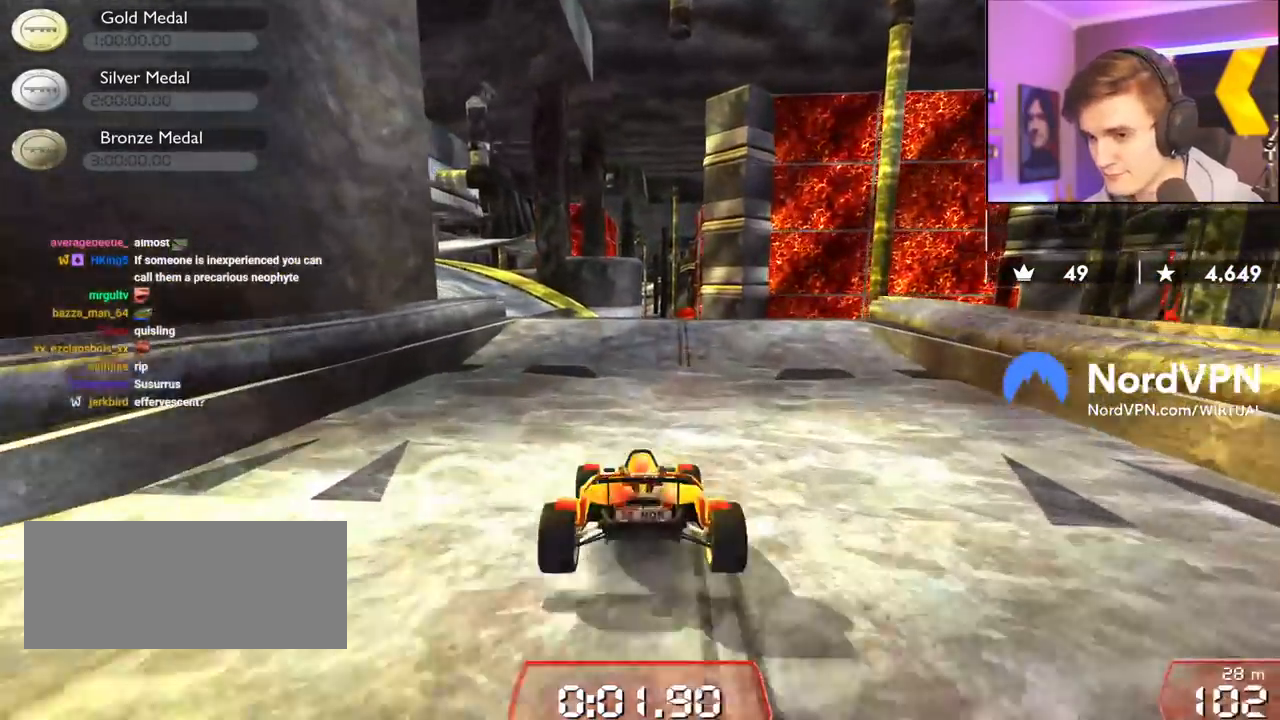
{"keys": ["right", "up"], "events": [[50, "left", "down"], [433, "left", "up"], [483, "right", "down"]]}
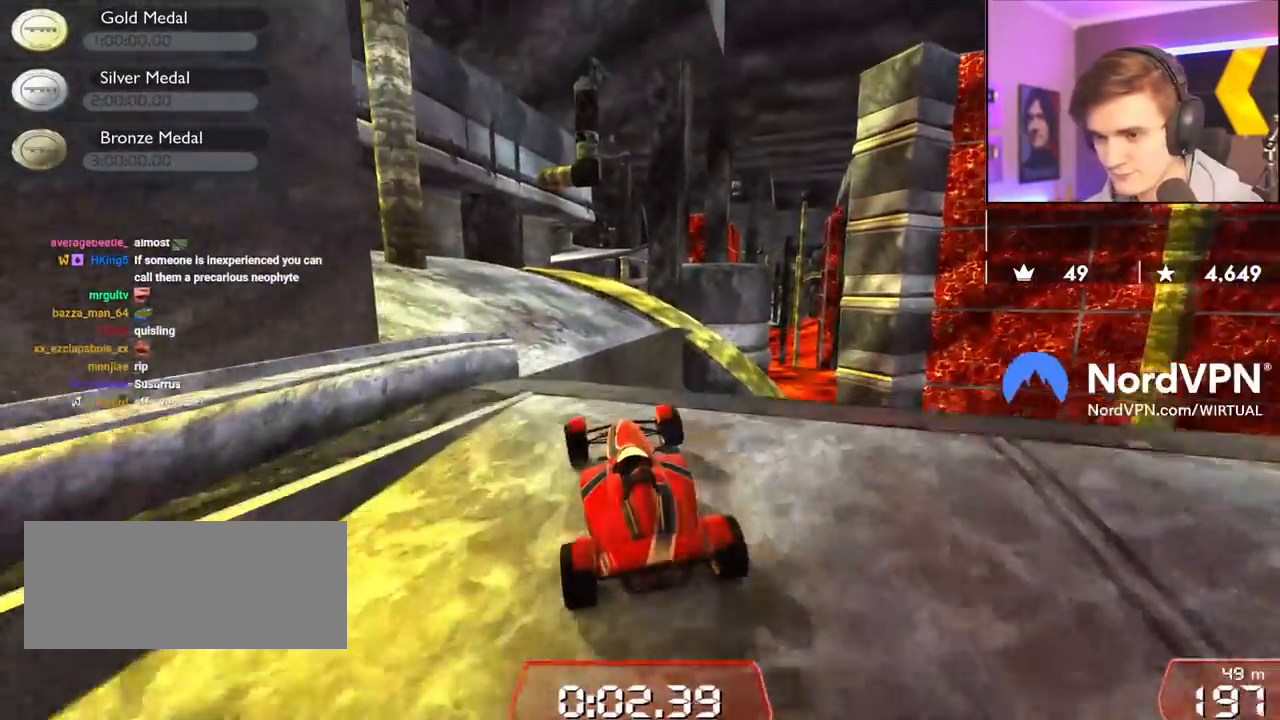
{"keys": ["up"], "events": [[117, "right", "up"]]}
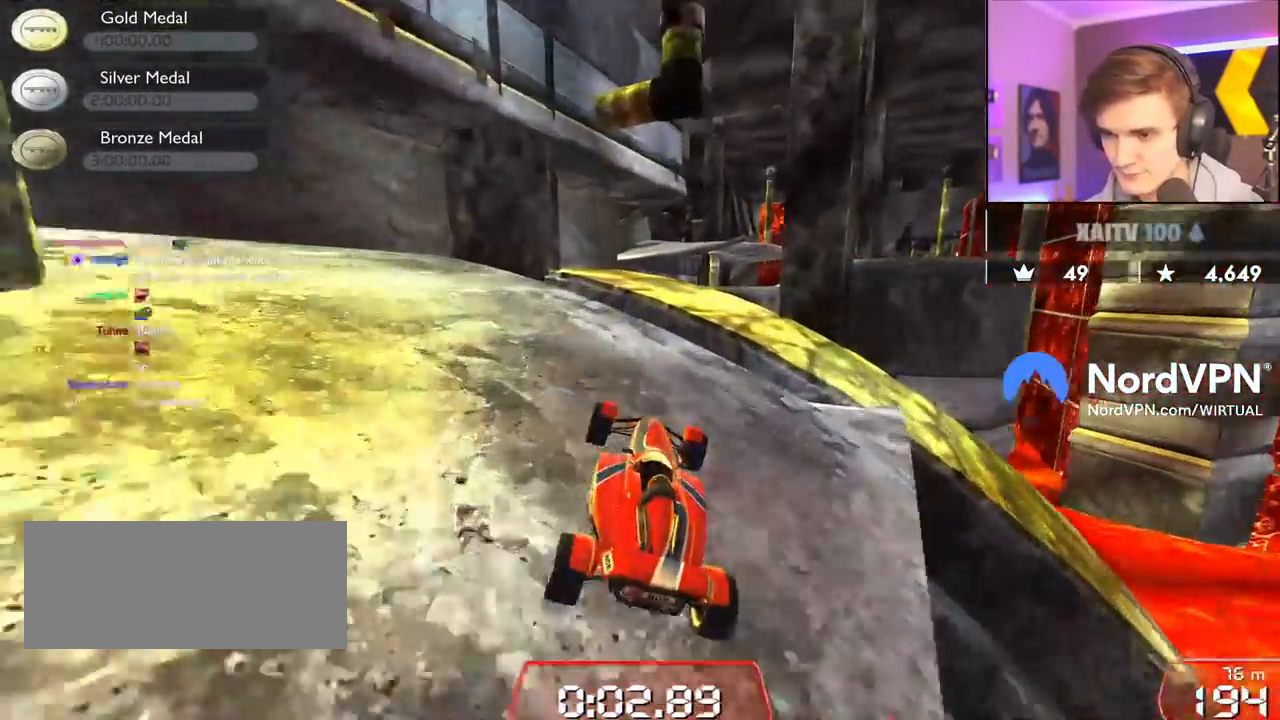
{"keys": ["up"], "events": []}
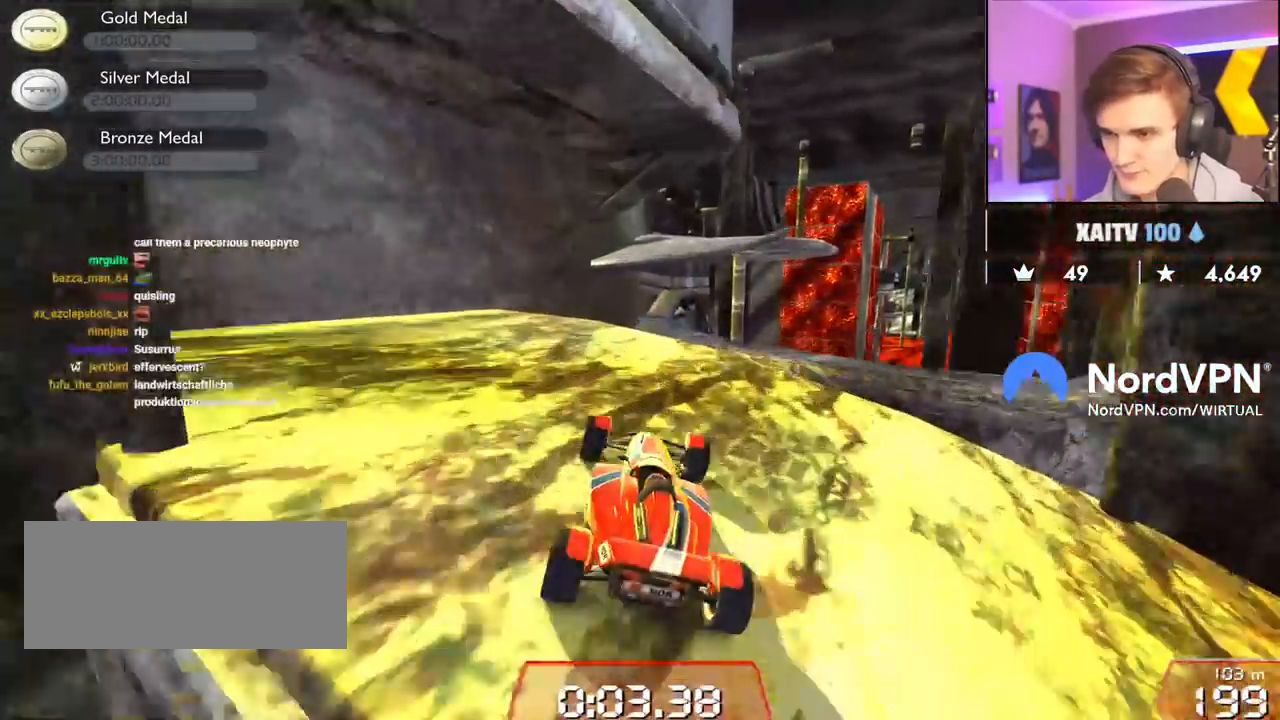
{"keys": ["right", "up"], "events": [[50, "right", "down"], [133, "right", "up"], [383, "brake", "down"], [483, "brake", "up"], [483, "right", "down"]]}
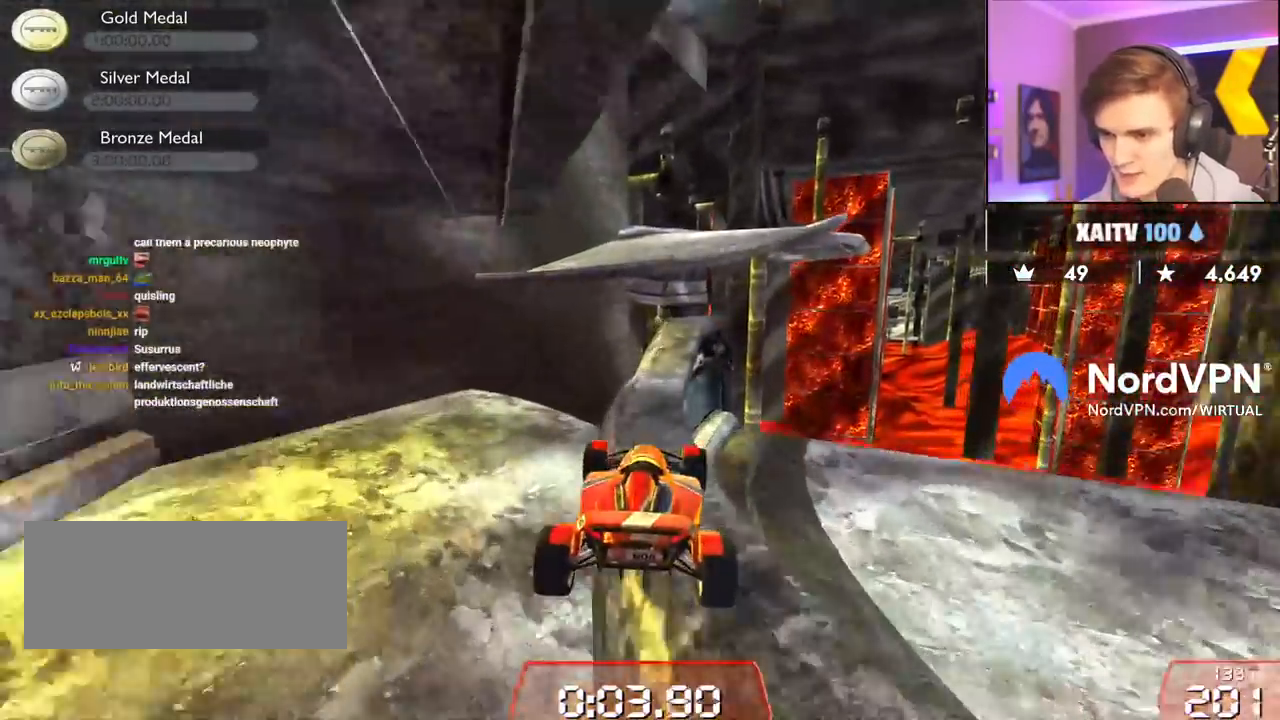
{"keys": ["left", "up"], "events": [[350, "left", "down"], [350, "right", "up"]]}
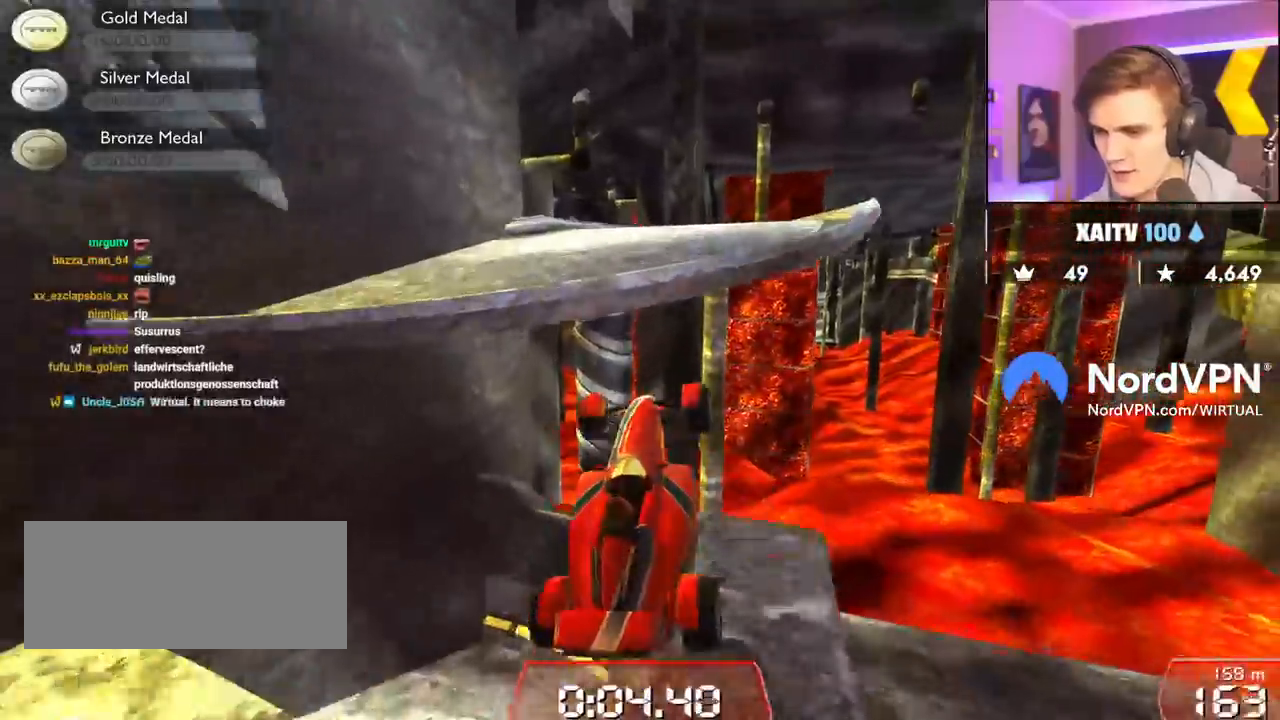
{"keys": ["left"], "events": [[33, "left", "up"], [33, "right", "down"], [233, "up", "up"], [417, "right", "up"], [467, "left", "down"]]}
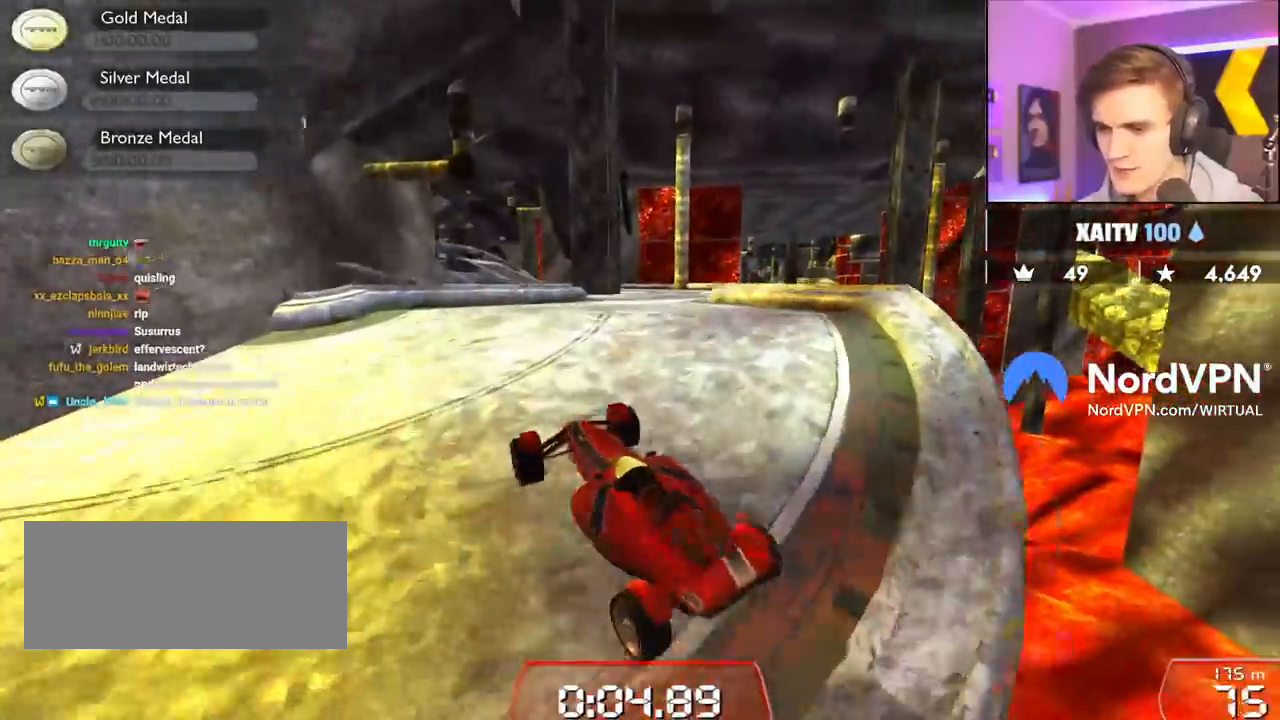
{"keys": ["left", "up"], "events": [[50, "right", "down"], [100, "left", "up"], [150, "brake", "down"], [250, "brake", "up"], [283, "right", "up"], [383, "left", "down"], [483, "up", "down"]]}
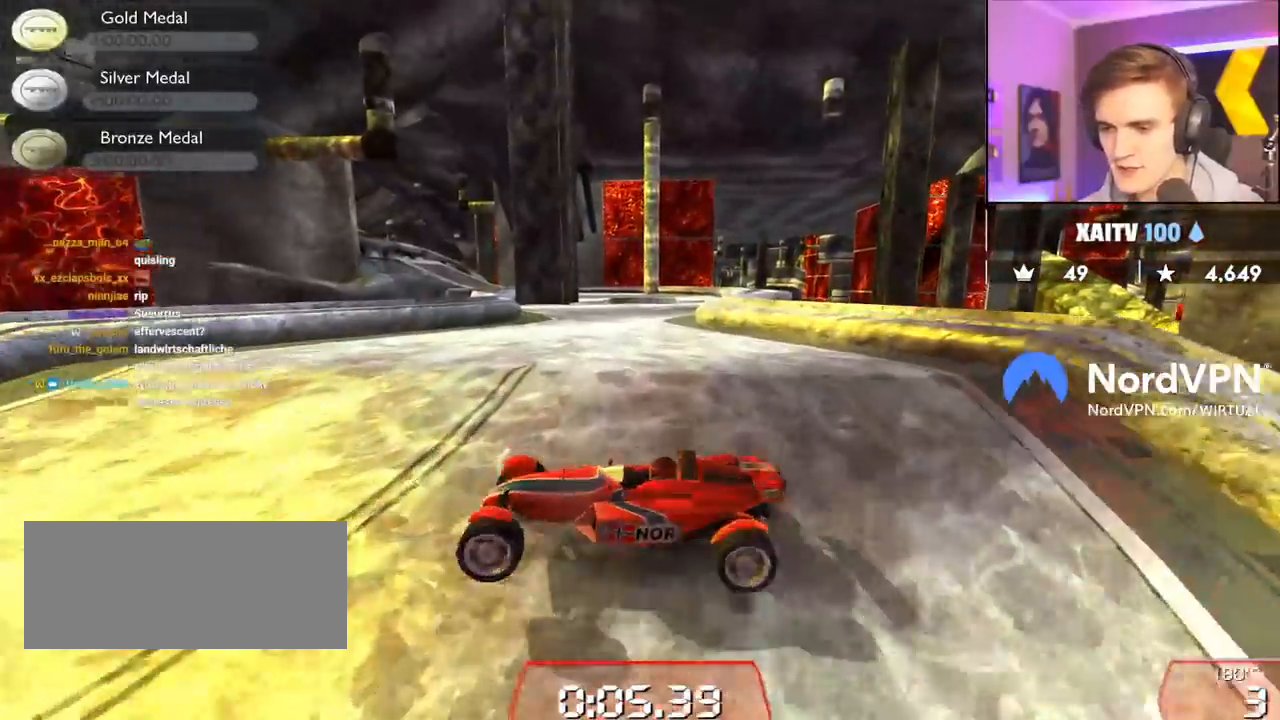
{"keys": ["brake", "left", "up"], "events": [[167, "brake", "down"]]}
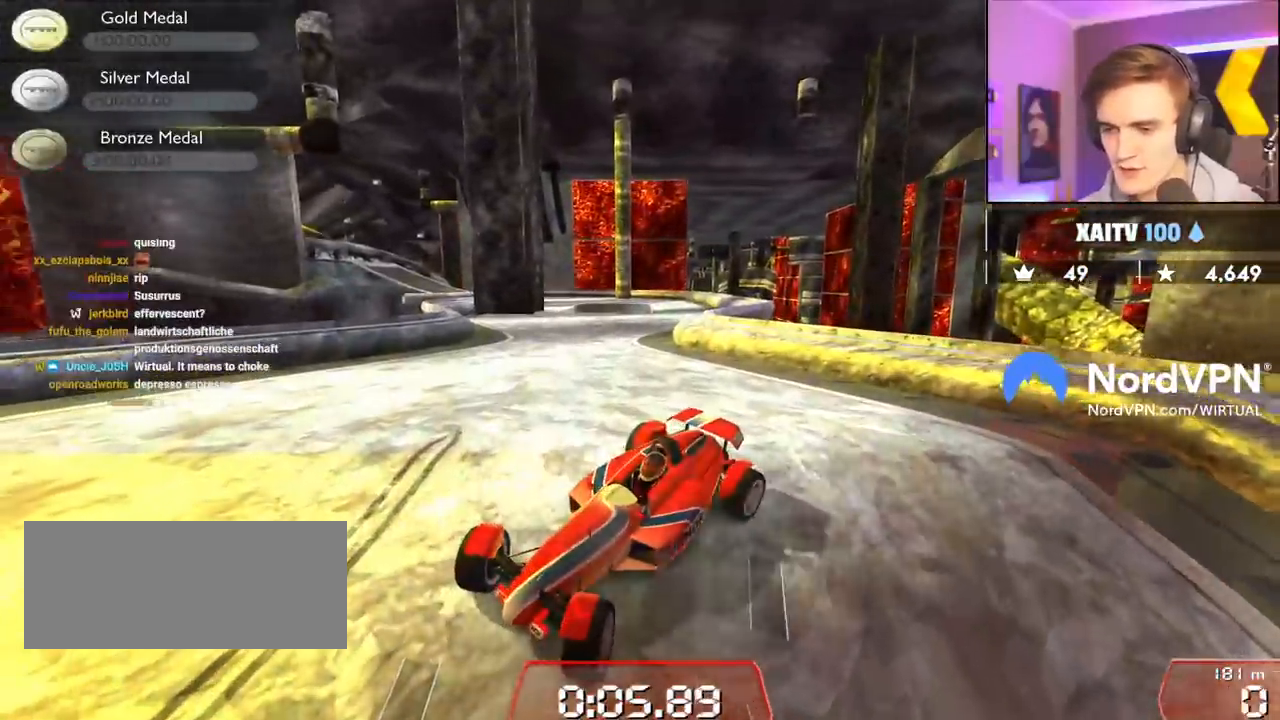
{"keys": ["left"], "events": [[317, "brake", "up"], [467, "up", "up"]]}
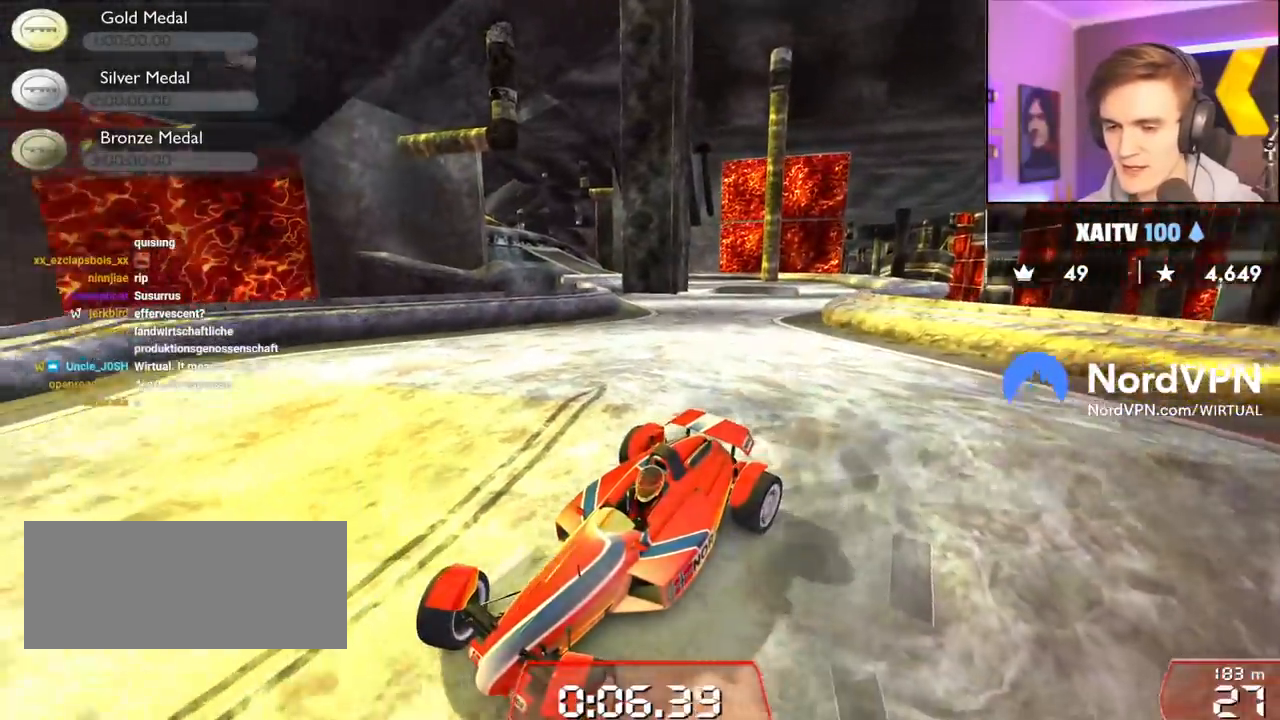
{"keys": ["up"], "events": [[50, "up", "down"], [283, "left", "up"]]}
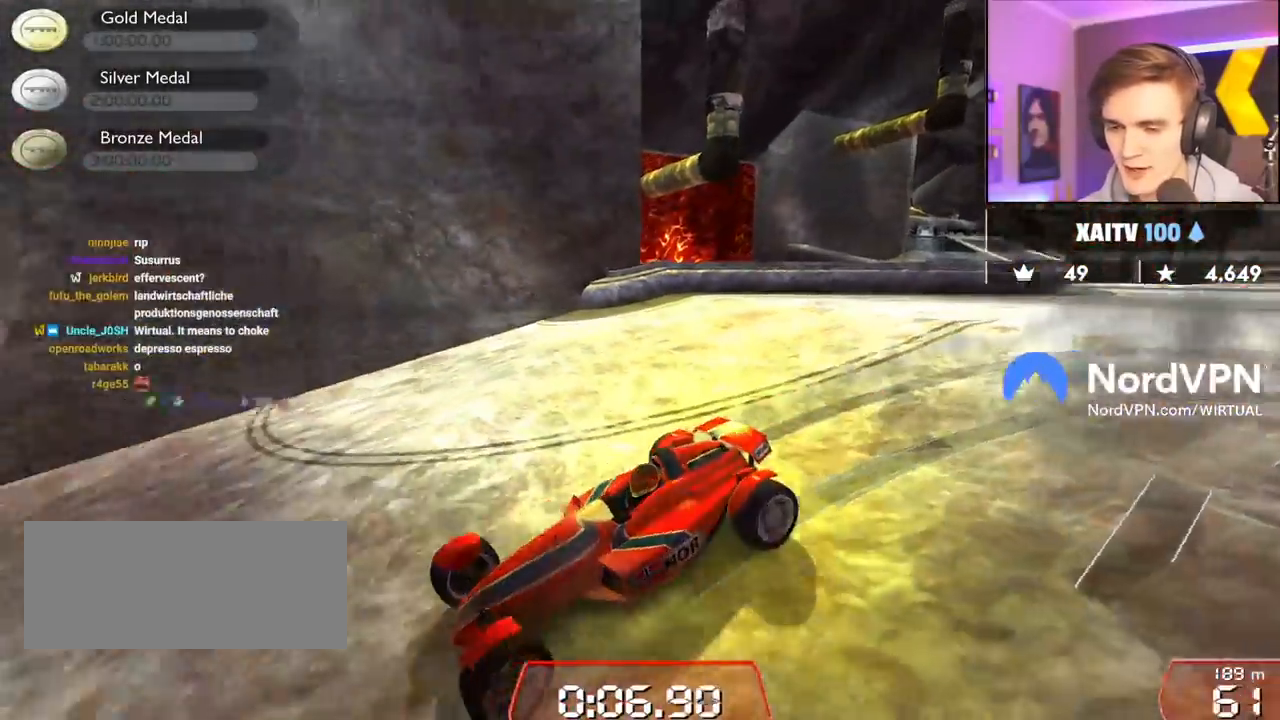
{"keys": ["right"], "events": [[67, "up", "up"], [350, "right", "down"]]}
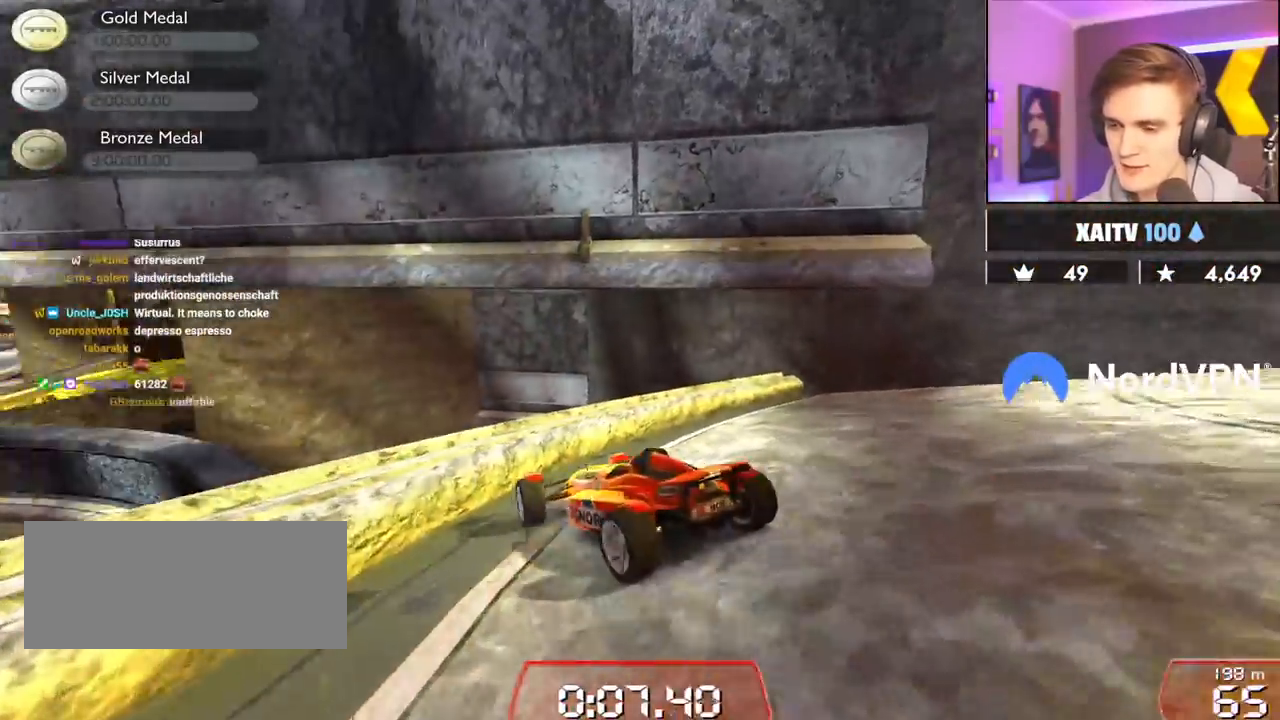
{"keys": ["right", "up"], "events": [[133, "up", "down"]]}
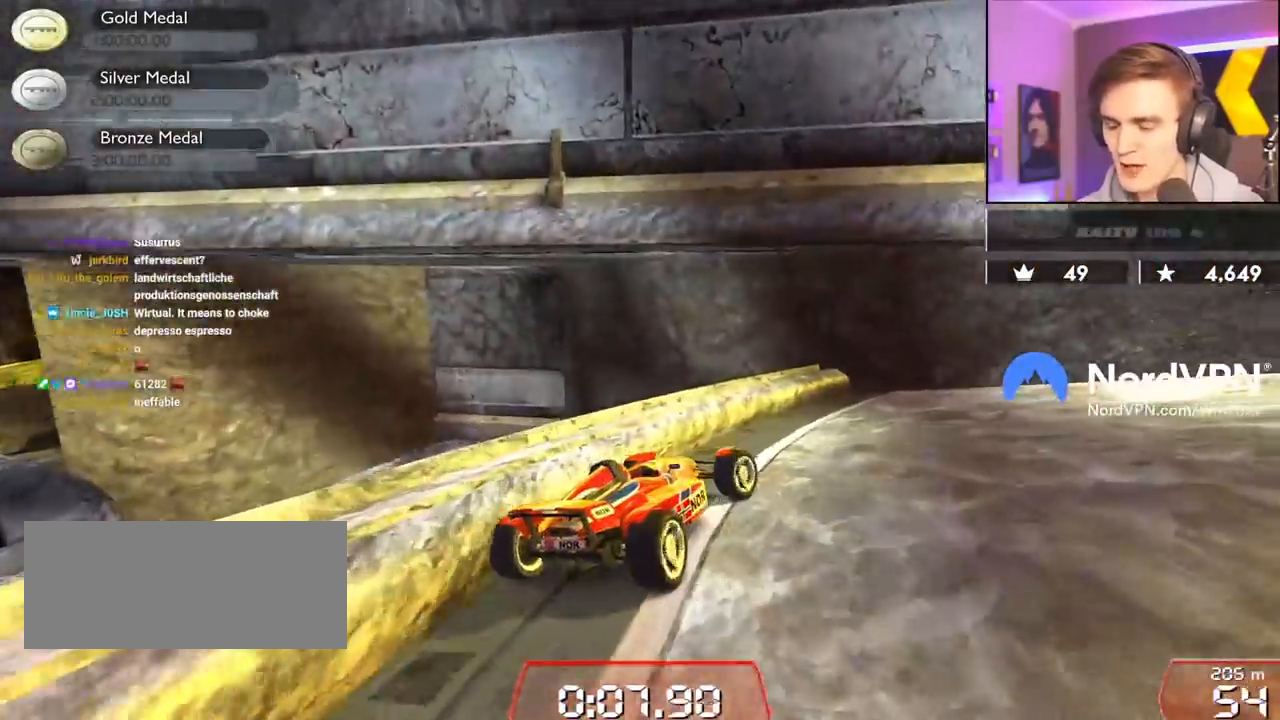
{"keys": ["right", "up"], "events": [[200, "up", "up"], [250, "brake", "down"], [333, "up", "down"], [383, "brake", "up"]]}
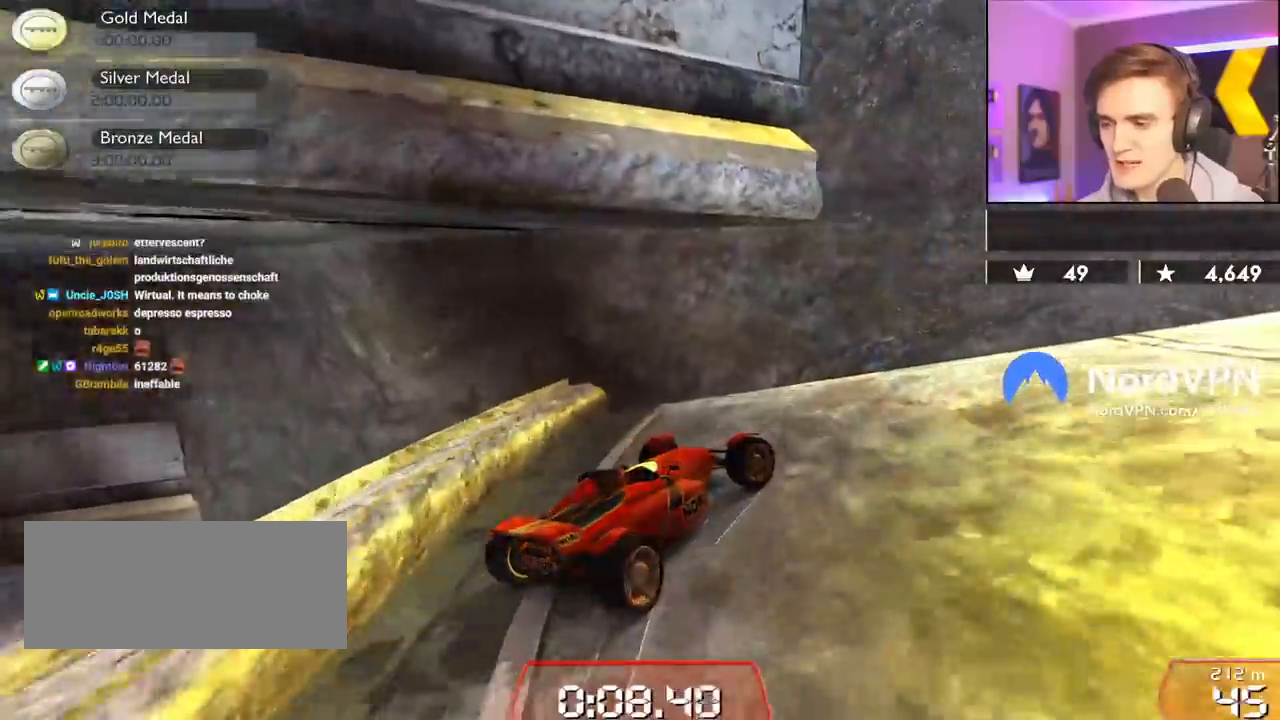
{"keys": ["right", "up"], "events": [[400, "up", "up"], [500, "up", "down"]]}
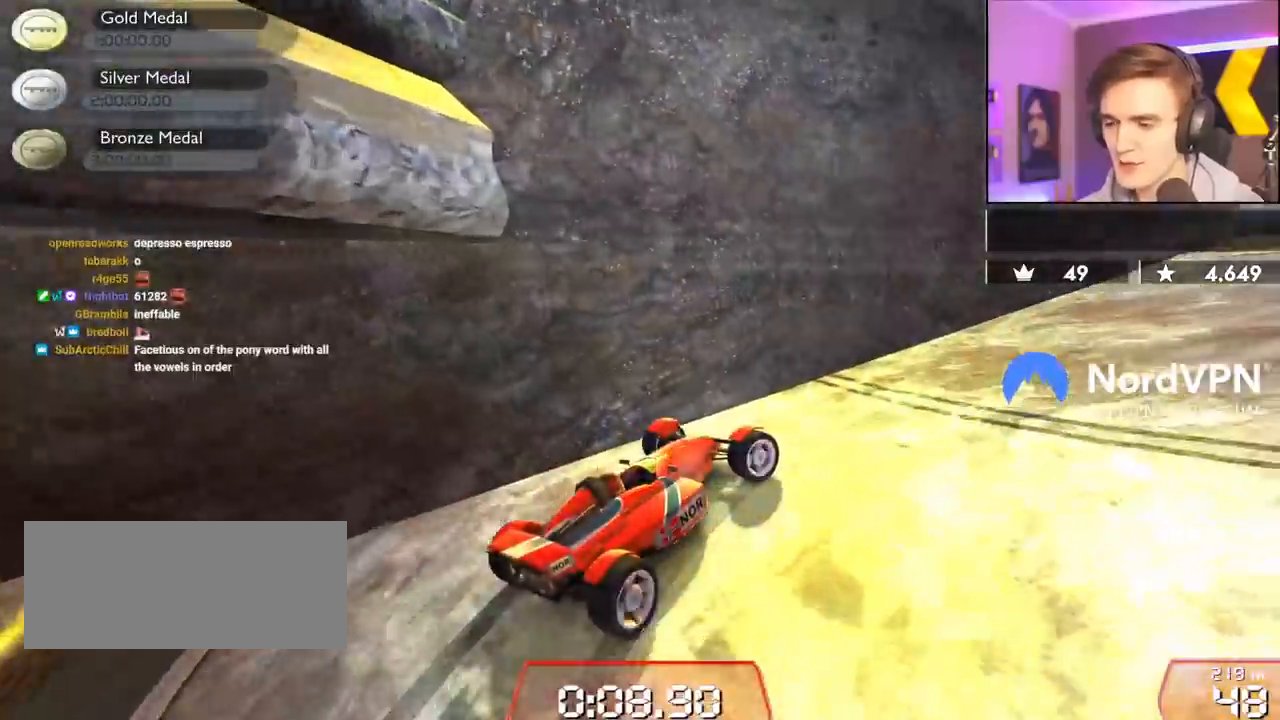
{"keys": ["up"], "events": [[417, "right", "up"]]}
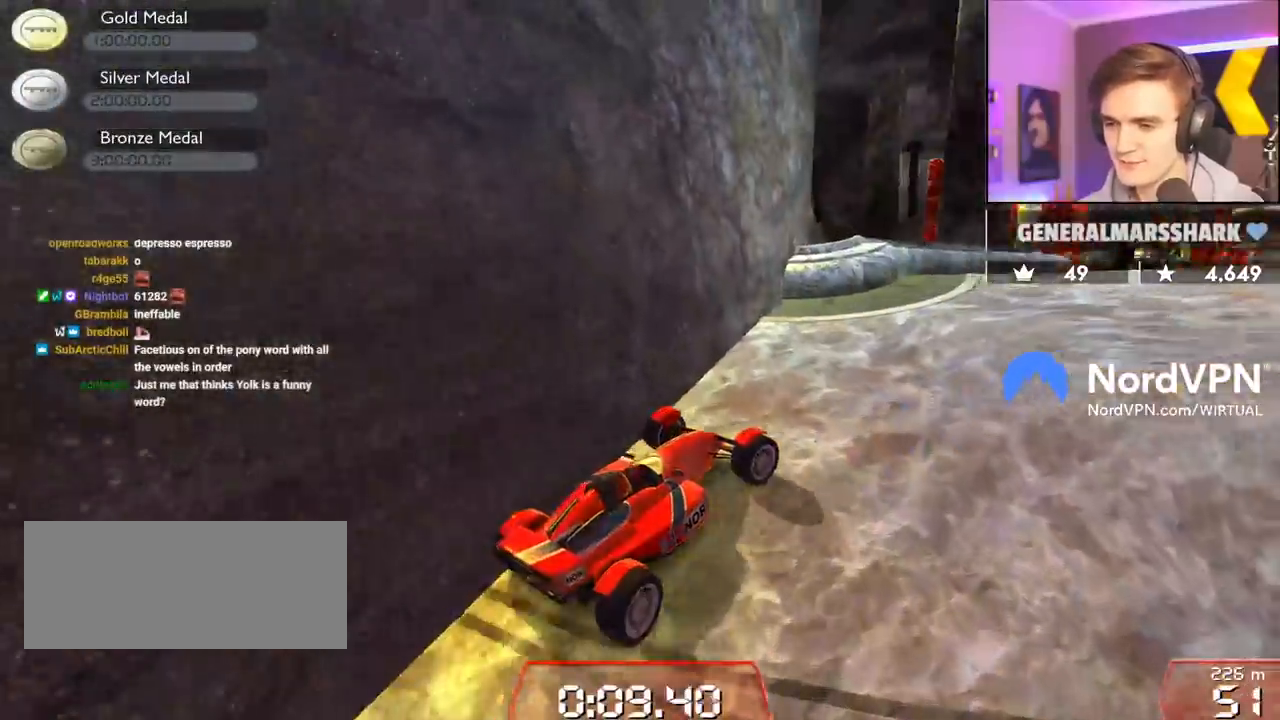
{"keys": ["right", "up"], "events": [[383, "right", "down"]]}
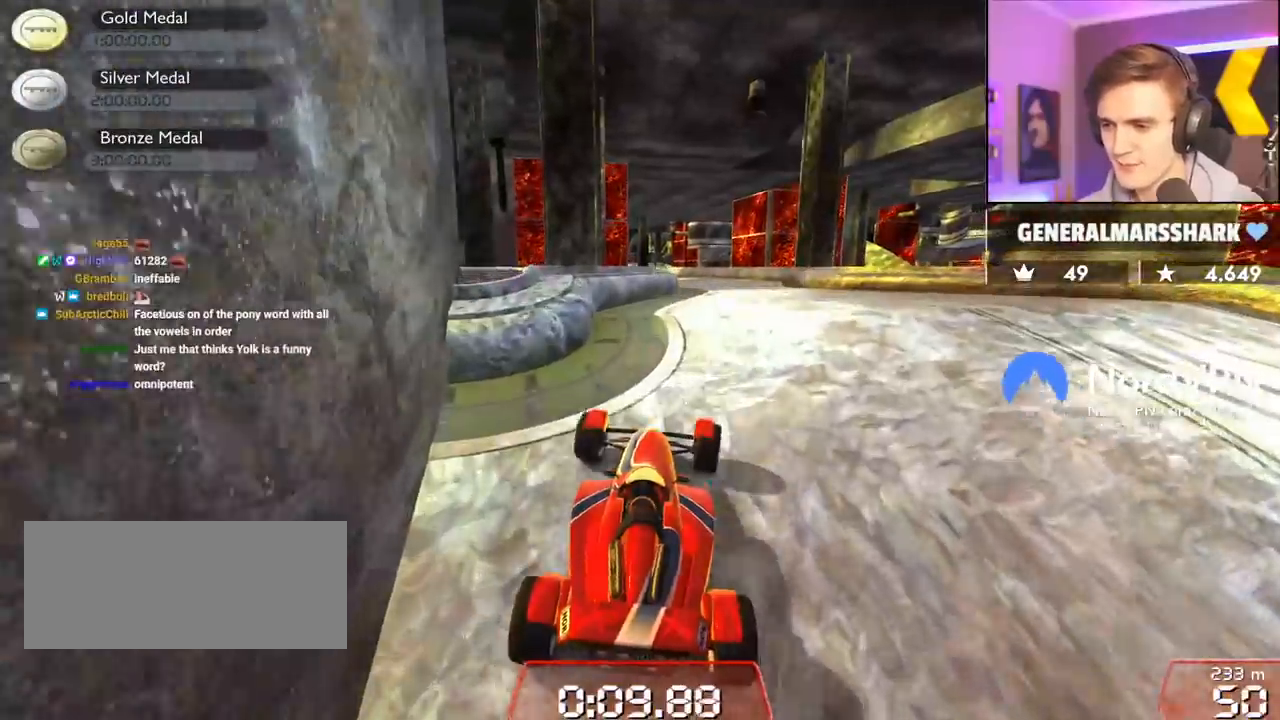
{"keys": ["up"], "events": [[217, "right", "up"], [300, "left", "down"], [400, "left", "up"]]}
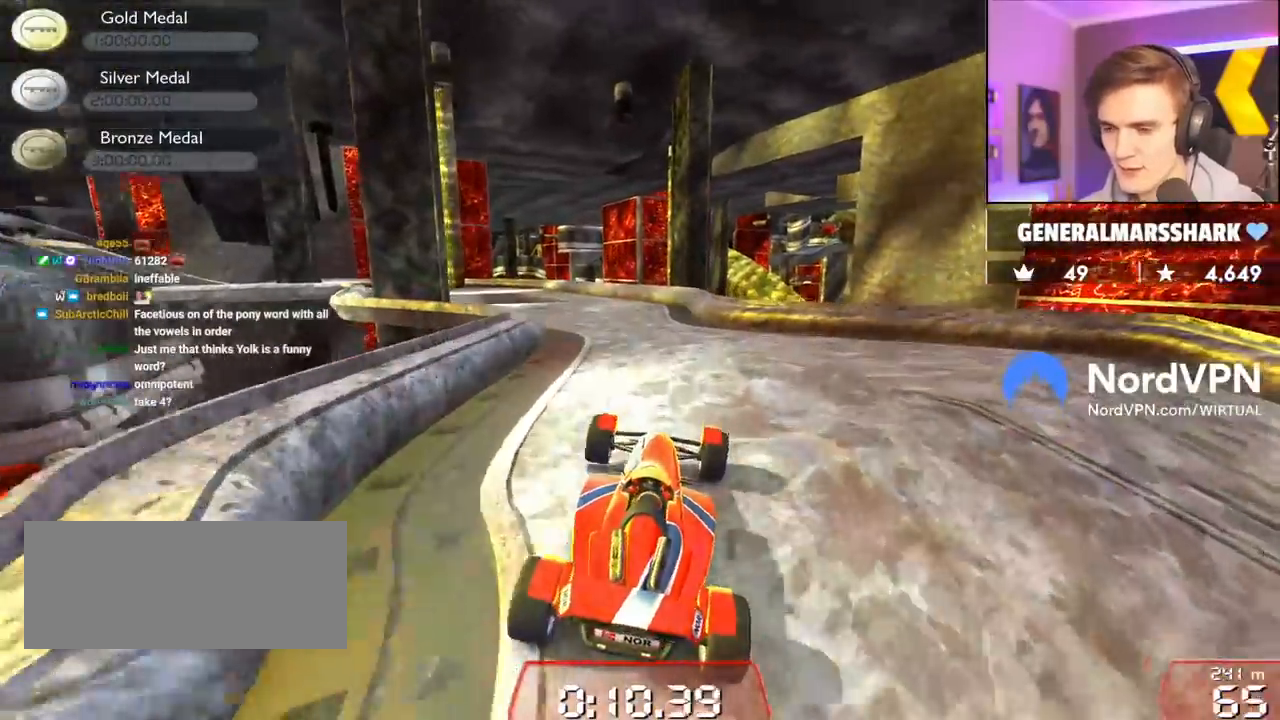
{"keys": ["up"], "events": [[417, "left", "down"], [467, "left", "up"]]}